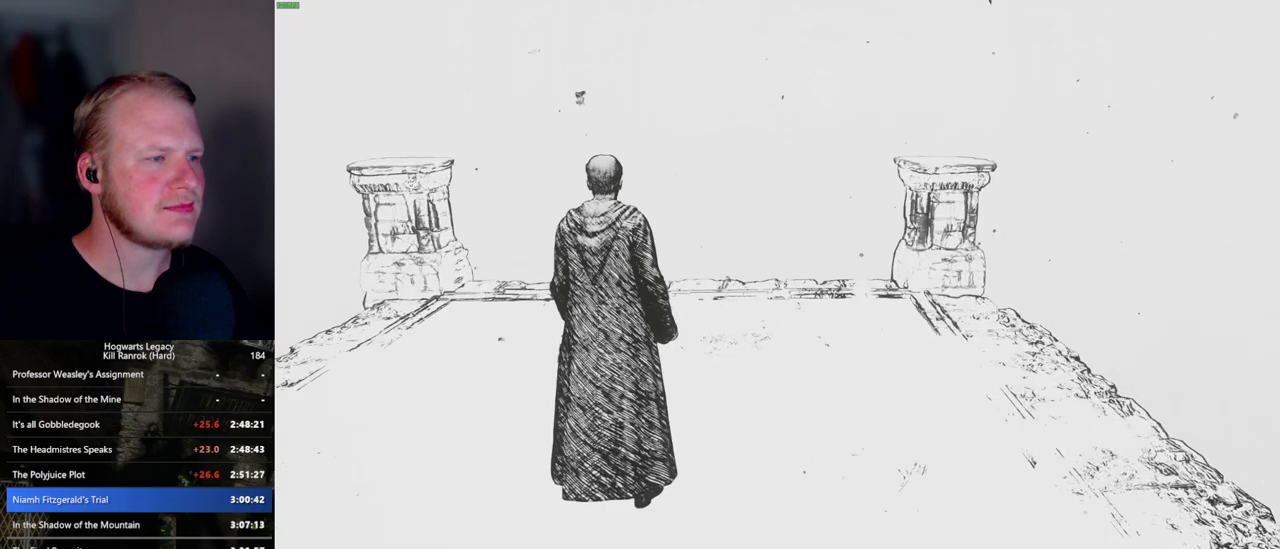
Gameplay with keyboard and mouse; each line is a JSON object with the keys and mouse buttons held at the frame after it. "events" lists presses ("down") and releases ("up") of ".", "/", "0", "1", "2", "3", "4", "5", "6", "7", "8", "9", "a", "alt_l", "alt_r", "b", "backslash", "backspace", "c", "caps_lock", "comma", "ctrl_l", "ctrl_r", "d", "e", "equals", "escape", "f", "f1", "f10", "f11", "f12", "f2", "f3", "f4", "f5", "f6", "f7", "f8", "f9", "g", "h", "i", "j", "k", "l", "lbracket", "m", "minus", "n", "o", "p", "q", "quote", "r", "rbracket", "return", "s", "semicolon", "shift_l", "shift_r", "space", "super", "t", "tab", "tilde", "u", "v", "w", "x", "y", "z", "mouse_left", "mouse_wheel", "mouse_right", "mouse_mb4" and "mouse_mb5" between this image and that frame as [ms after this image, input, new state], when the widget could be followed in between. "mouse_left", "mouse_wheel", "mouse_right", "mouse_mb4", "mouse_mb5" = the "left", "wheel", "right", "mb4", "mb5" buttons of the "mouse" list. No other keys are recorded. "wheel" means that the mouse wheel is clicked or scrolled. Mouse movement is not recorded.
{"keys": ["w"], "mouse": [], "events": [[500, "w", "down"]]}
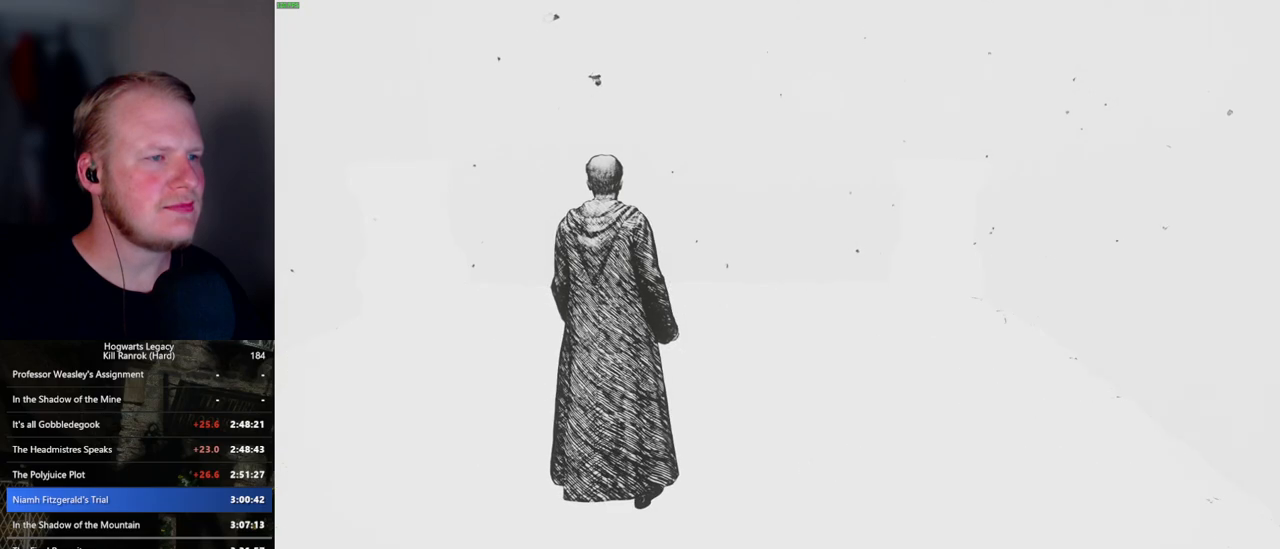
{"keys": ["w"], "mouse": [], "events": []}
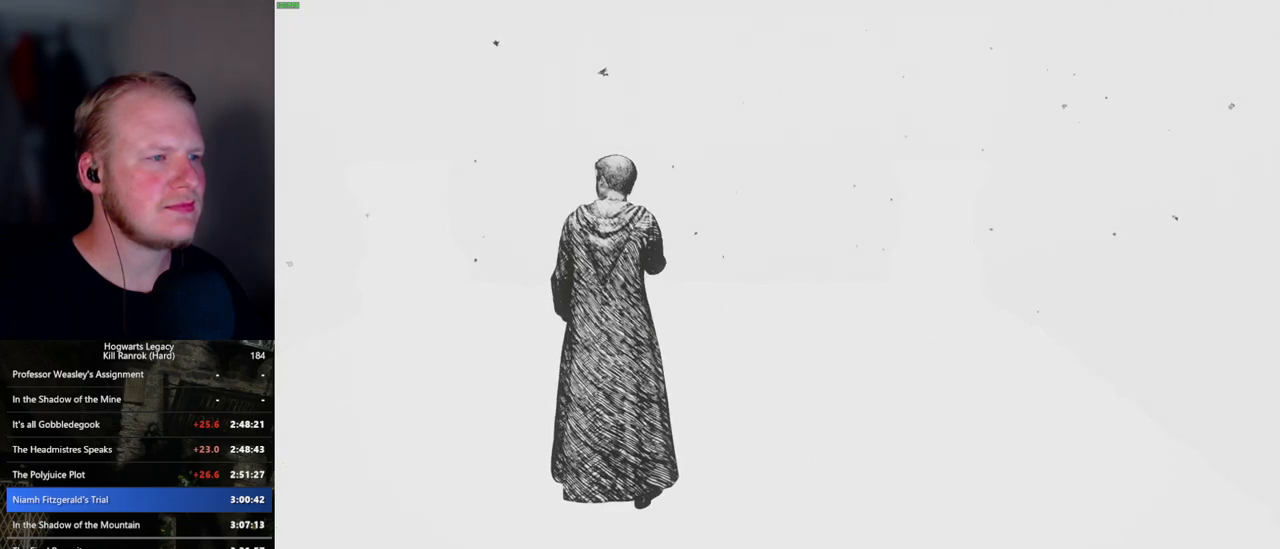
{"keys": ["w"], "mouse": [], "events": [[317, "w", "up"], [484, "w", "down"]]}
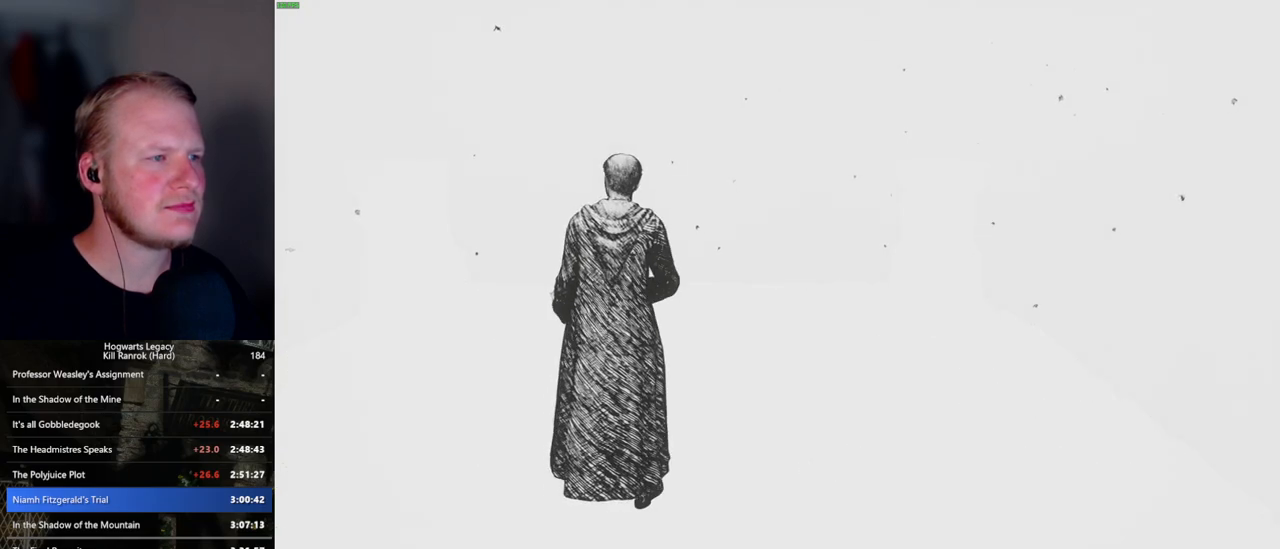
{"keys": ["w"], "mouse": [], "events": []}
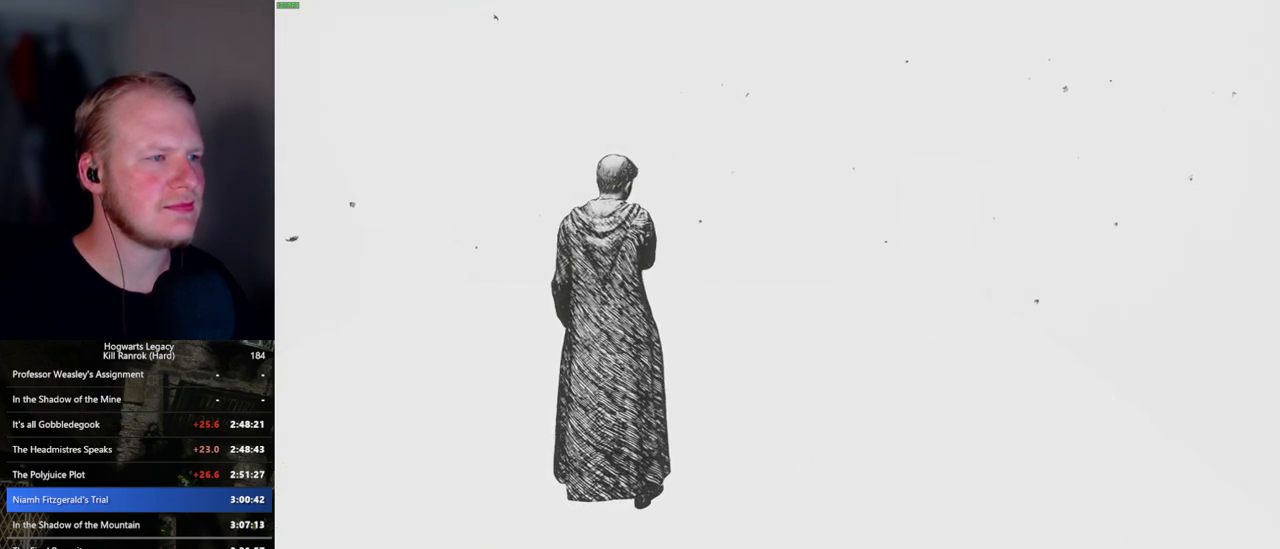
{"keys": ["w"], "mouse": [], "events": []}
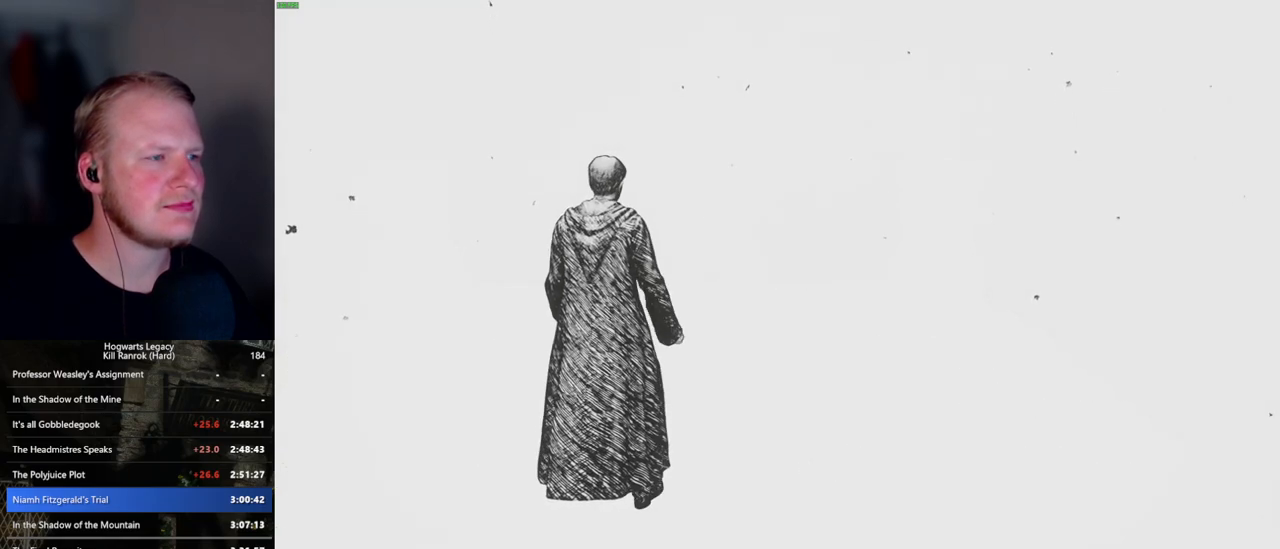
{"keys": ["w"], "mouse": [], "events": []}
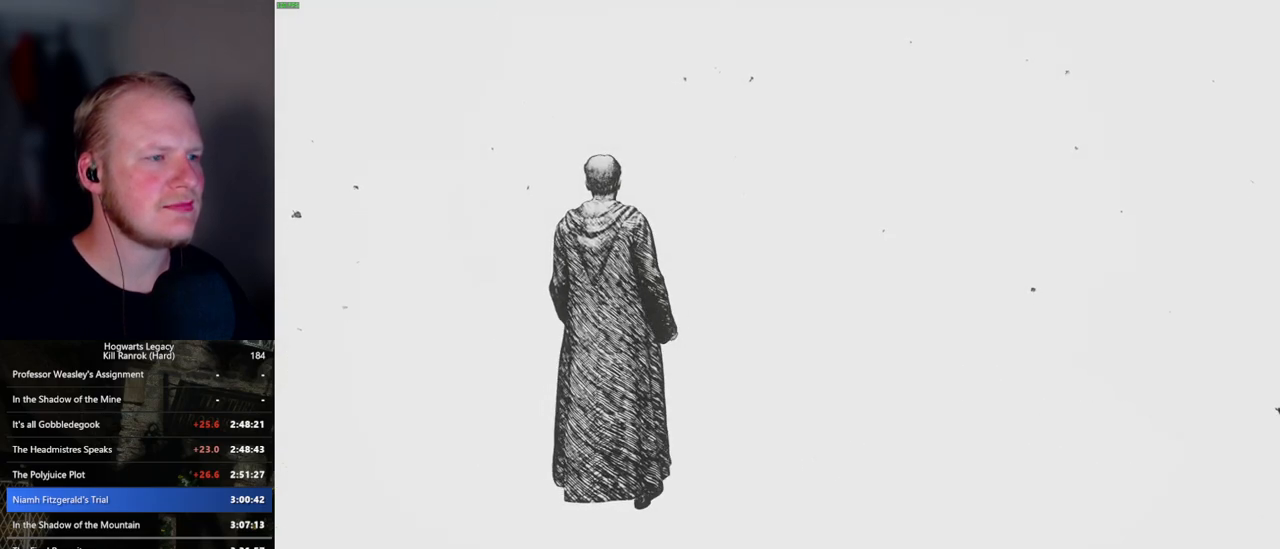
{"keys": ["w"], "mouse": [], "events": []}
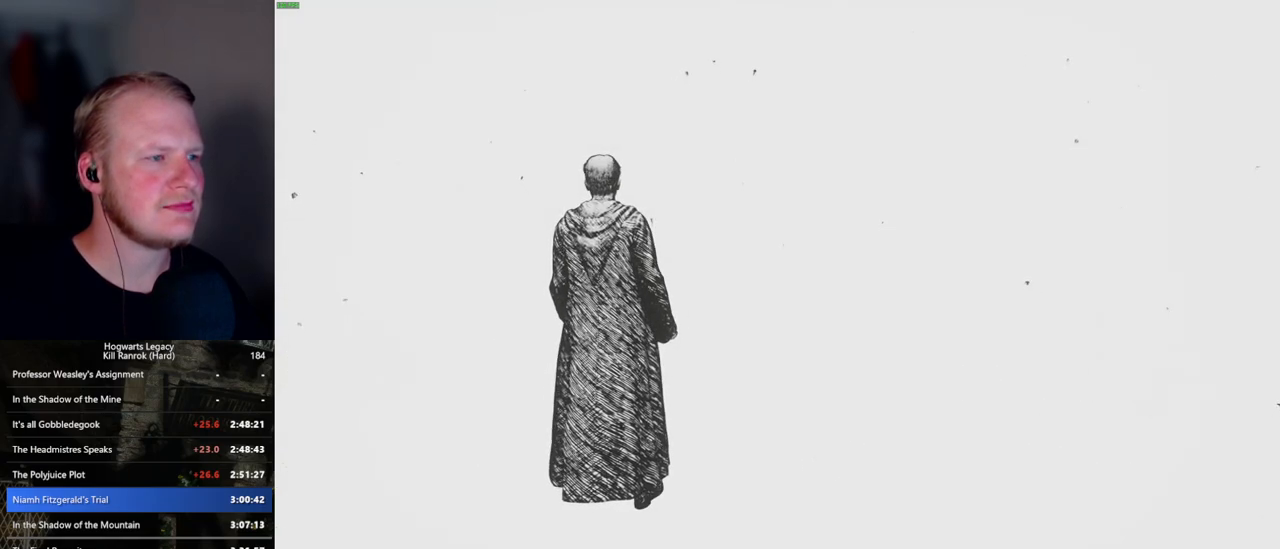
{"keys": ["w"], "mouse": [], "events": []}
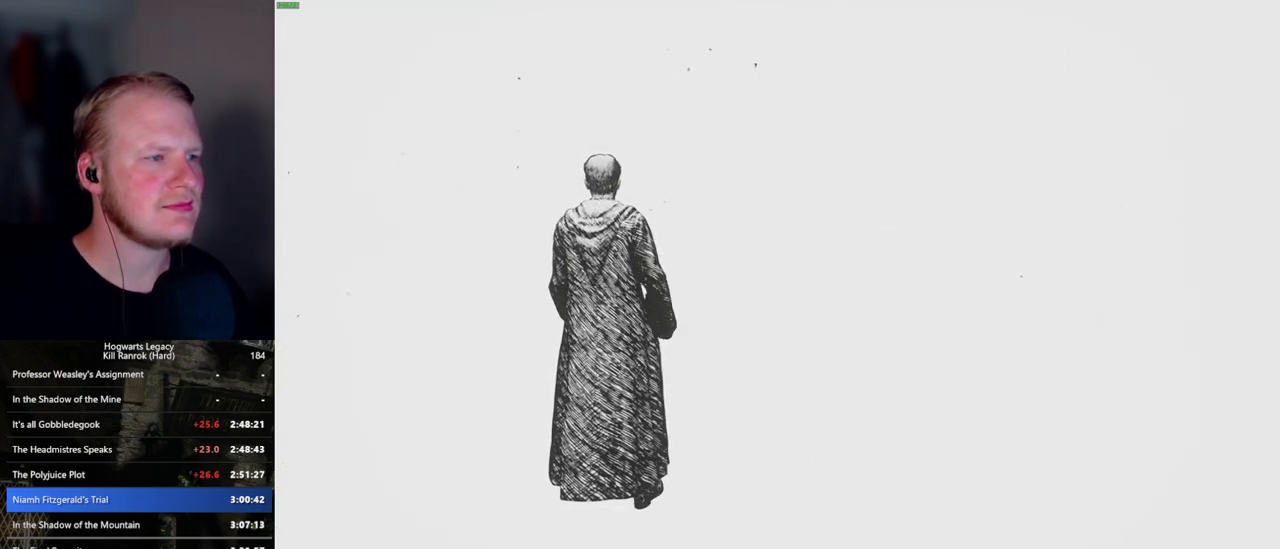
{"keys": ["w"], "mouse": [], "events": []}
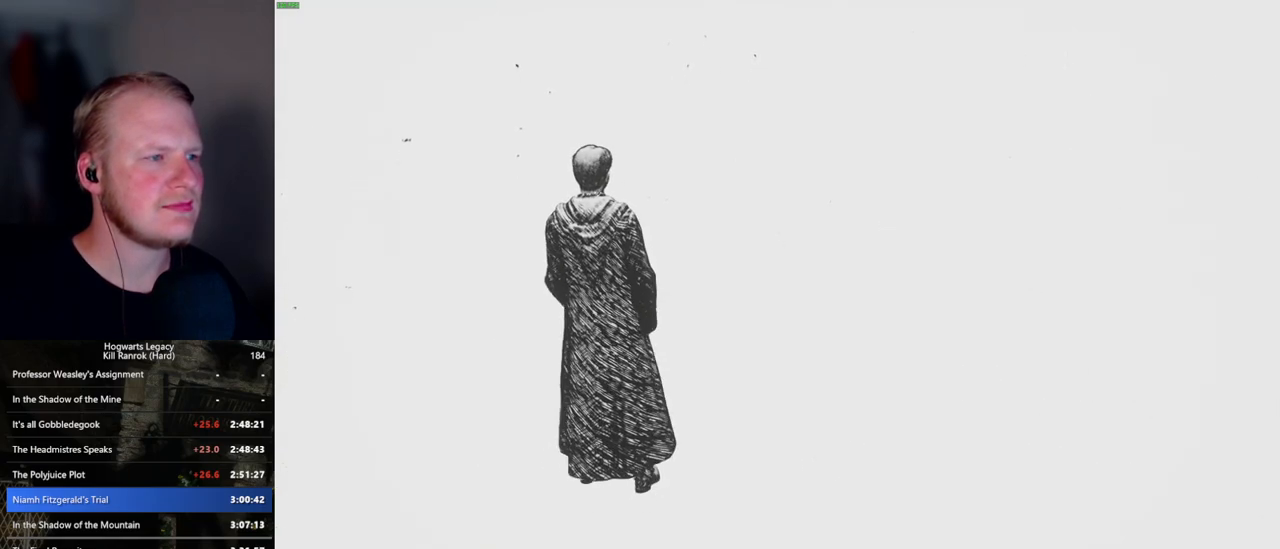
{"keys": ["w"], "mouse": [], "events": []}
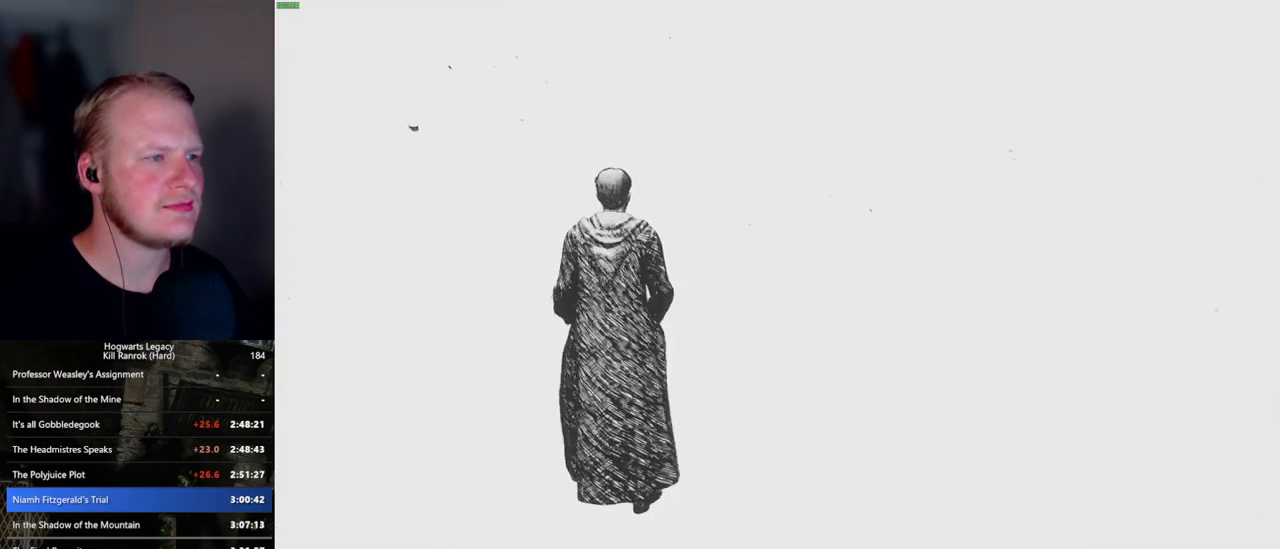
{"keys": ["w"], "mouse": [], "events": [[184, "shift_l", "down"], [300, "shift_l", "up"]]}
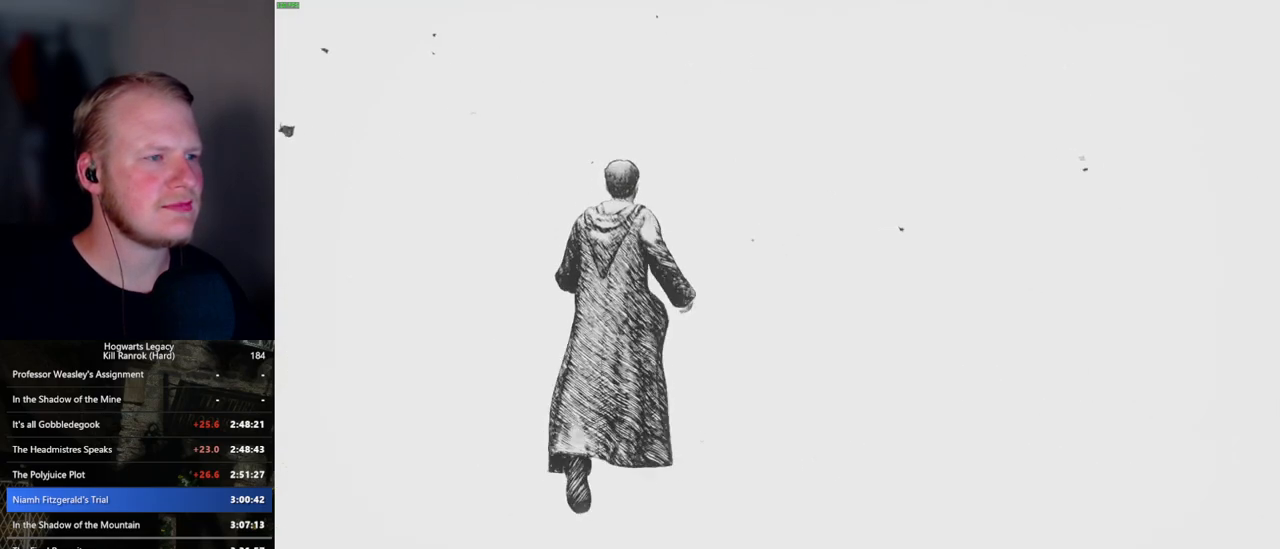
{"keys": ["w"], "mouse": [], "events": []}
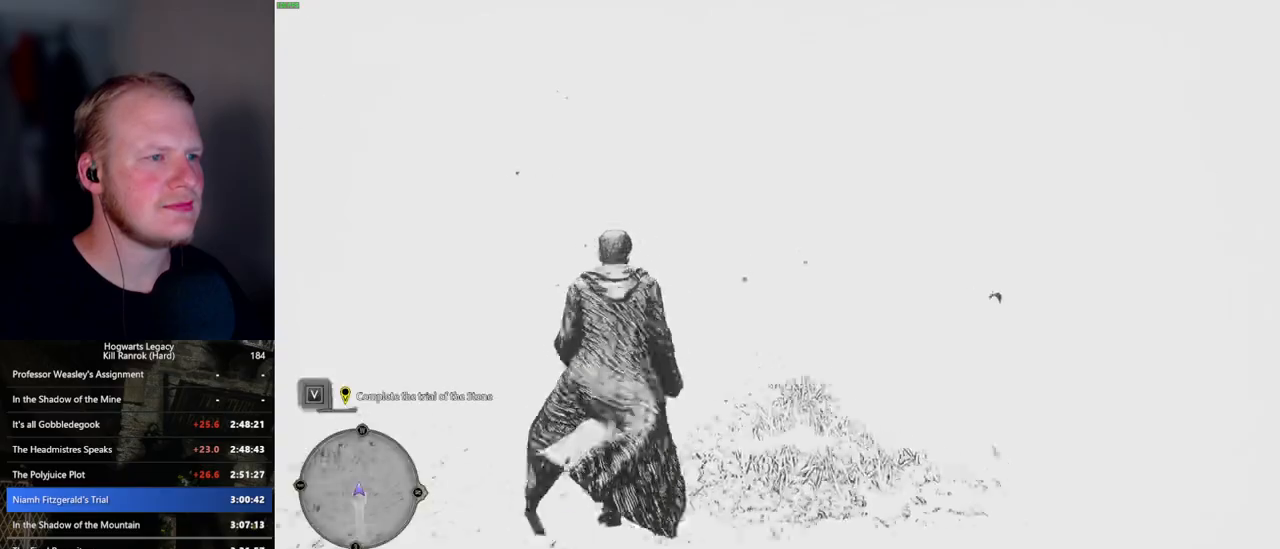
{"keys": ["w"], "mouse": [], "events": [[134, "d", "down"], [417, "d", "up"]]}
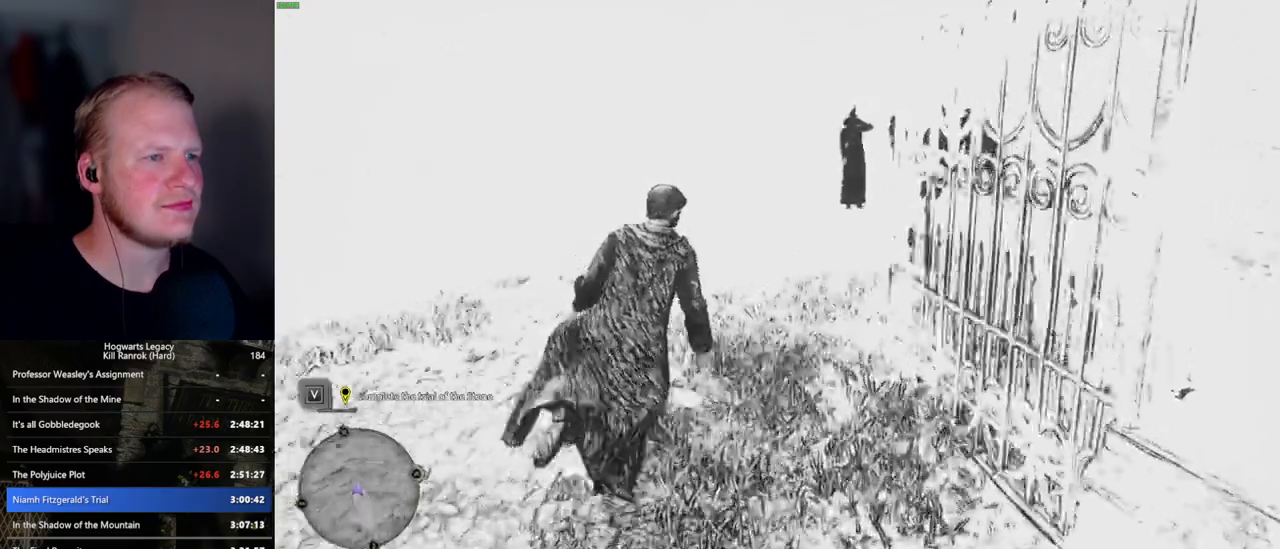
{"keys": ["w"], "mouse": [], "events": []}
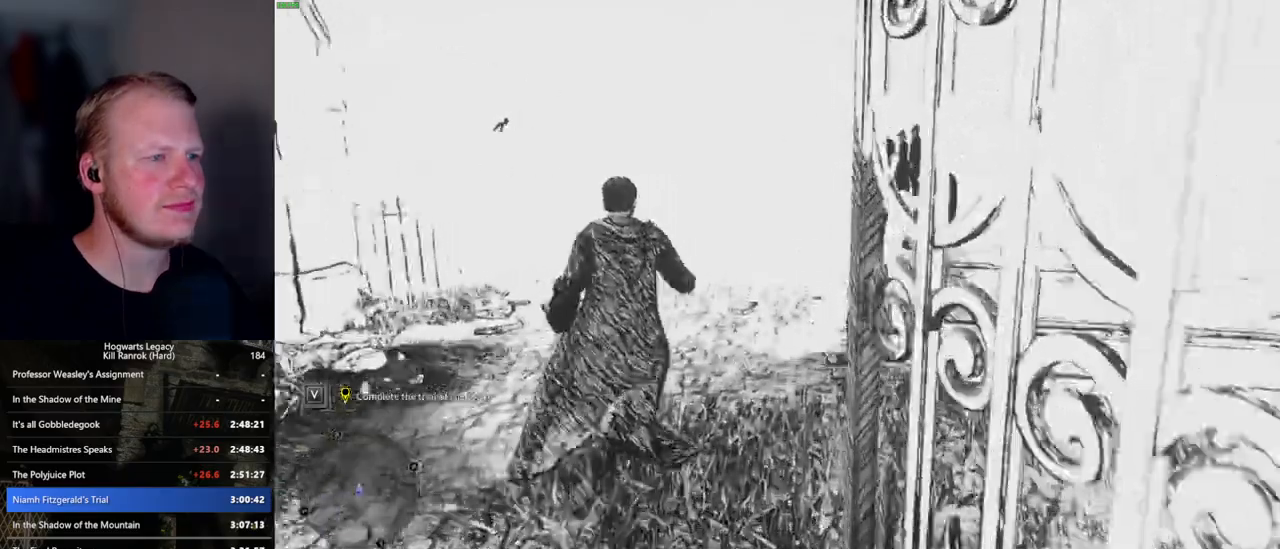
{"keys": ["w"], "mouse": [], "events": []}
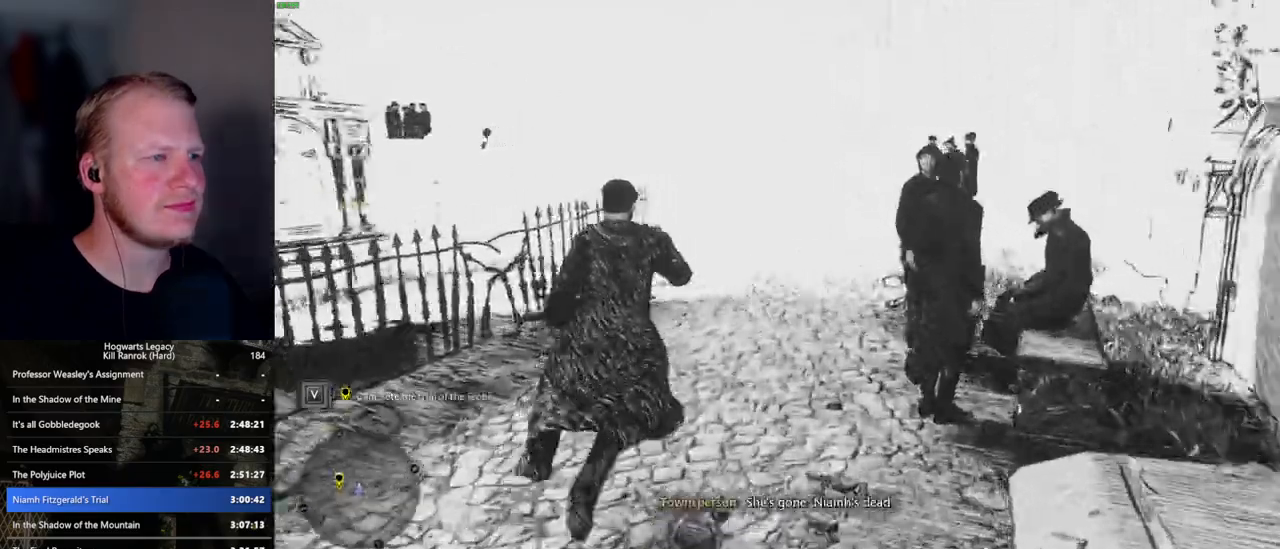
{"keys": ["w"], "mouse": [], "events": []}
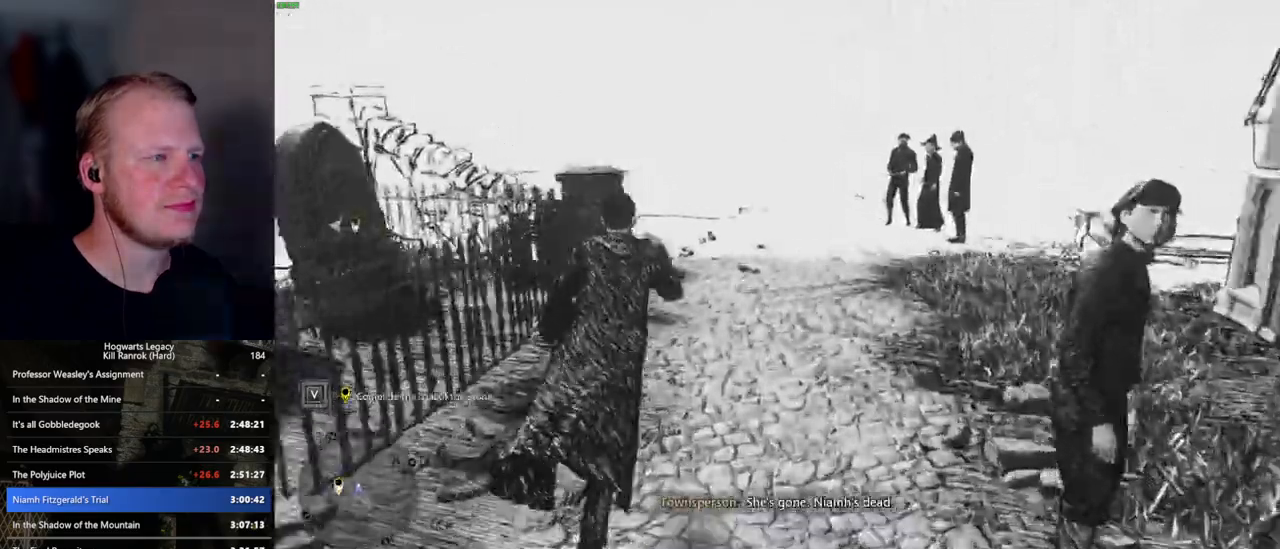
{"keys": ["w"], "mouse": [], "events": []}
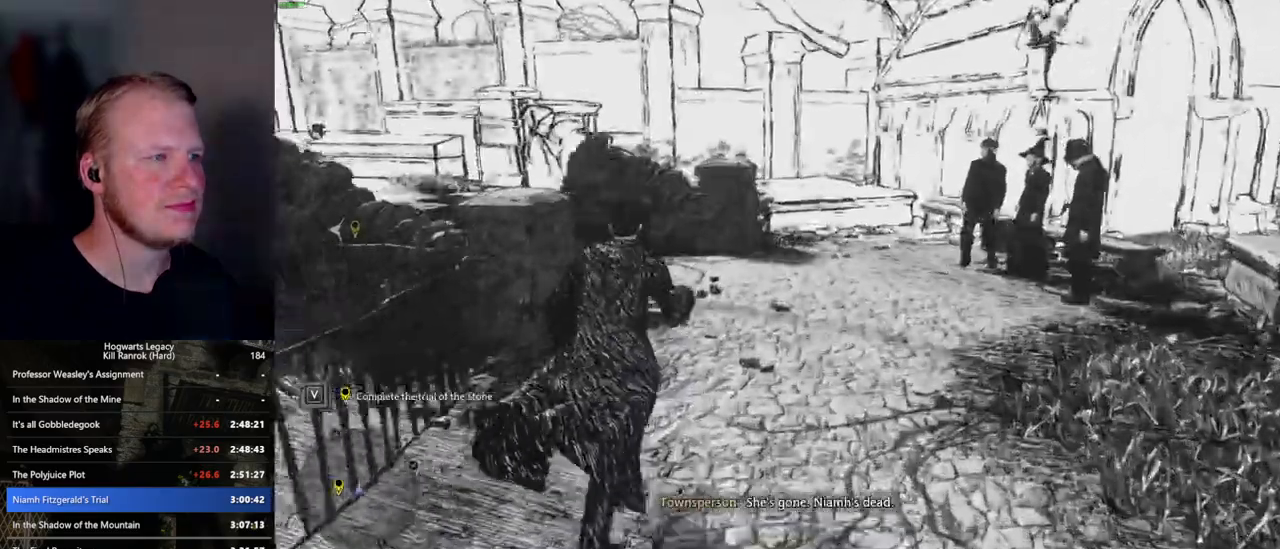
{"keys": ["w"], "mouse": [], "events": []}
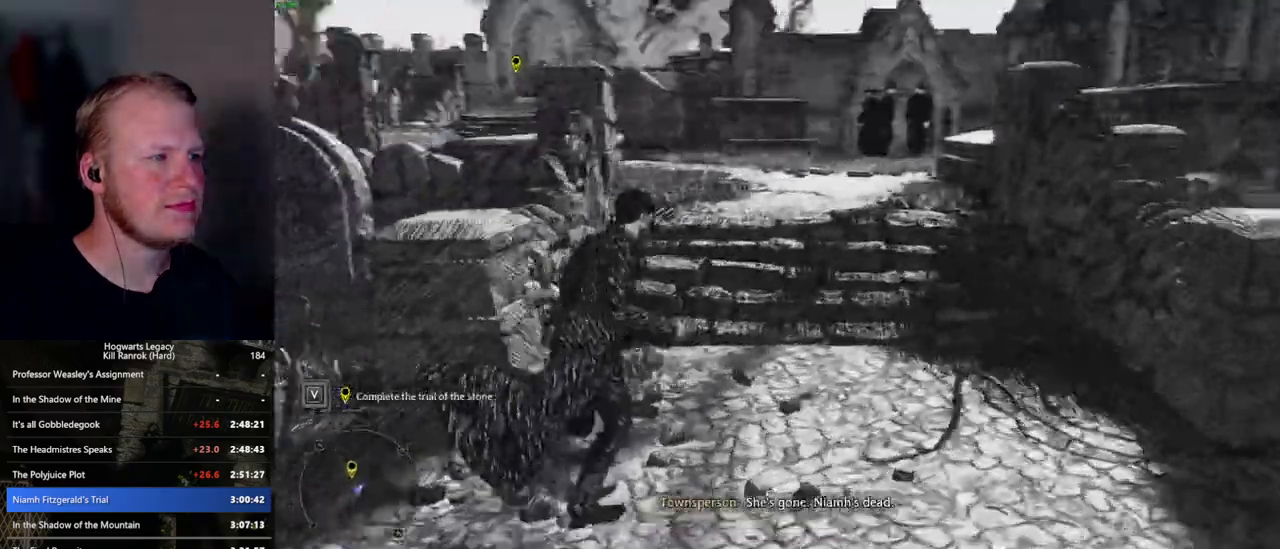
{"keys": ["w"], "mouse": [], "events": []}
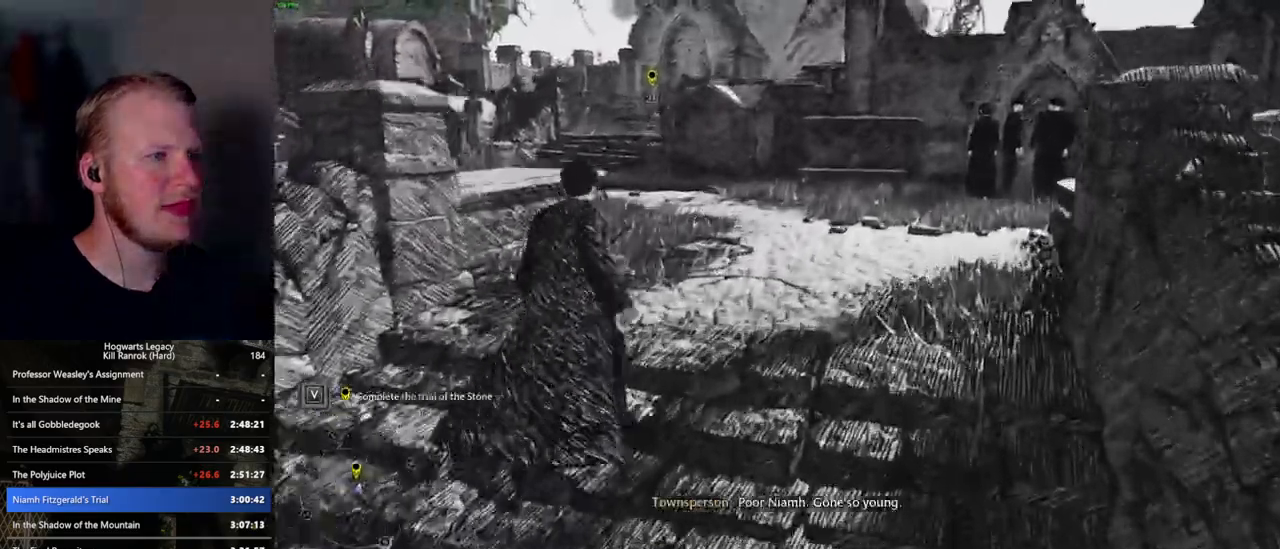
{"keys": ["w"], "mouse": [], "events": []}
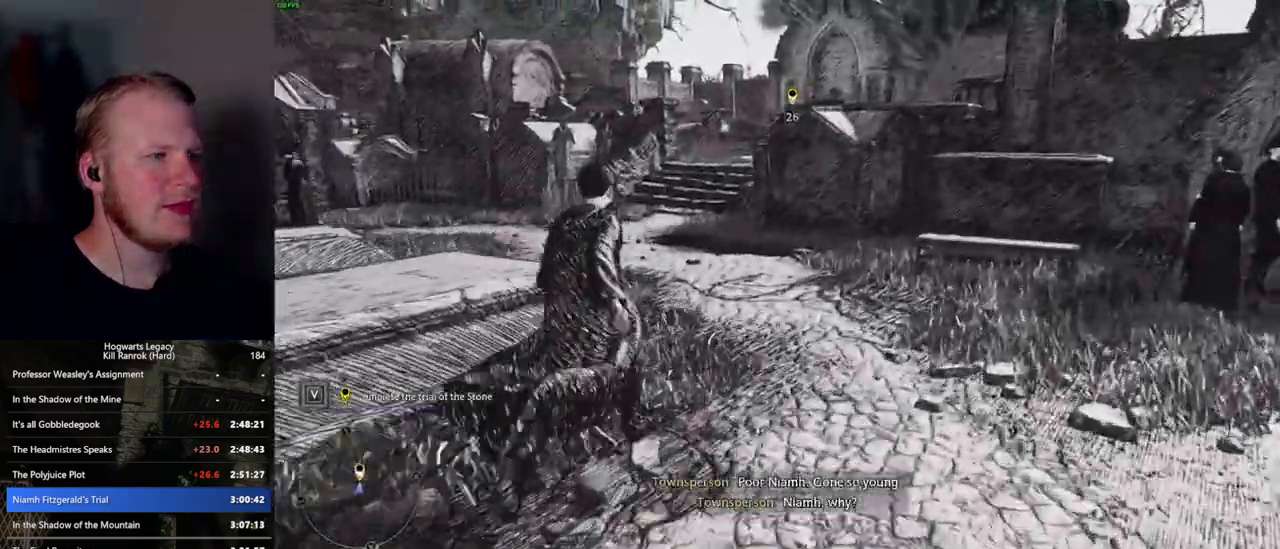
{"keys": ["w"], "mouse": [], "events": []}